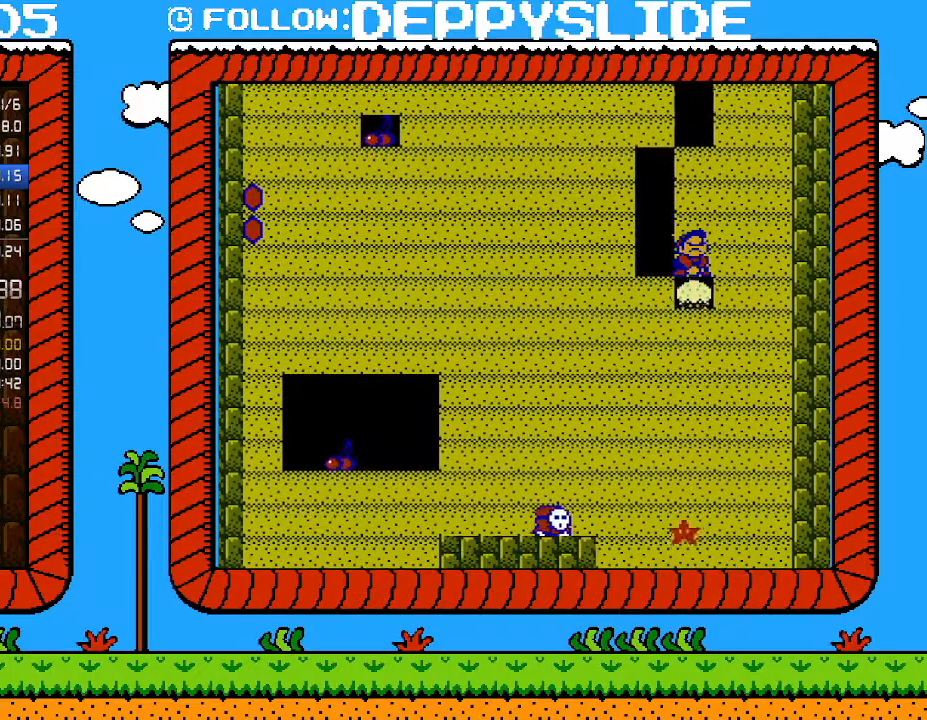
Gameplay with a controller (Nintendo layout); each line is a JSON object with the inputs held at the frame after it. "events" lists button and stick changes between this image and that frame as [ms after this image, input, new state], when the widget could be followed in between. Not read: L3 R3.
{"buttons": [], "events": [[50, "B", "down"], [367, "B", "up"]]}
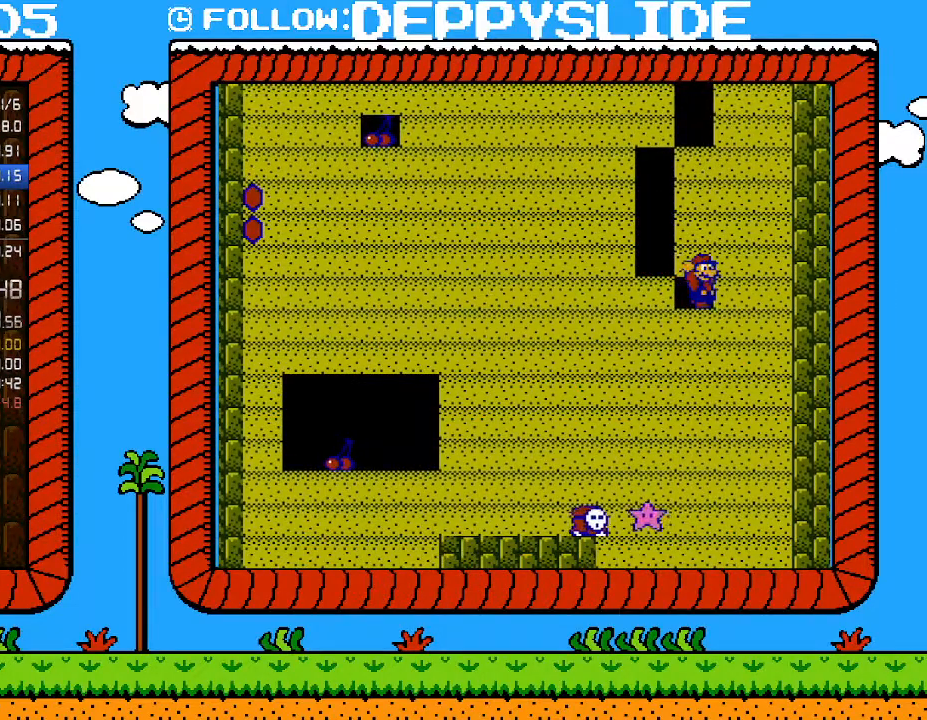
{"buttons": [], "events": [[117, "B", "down"], [367, "B", "up"]]}
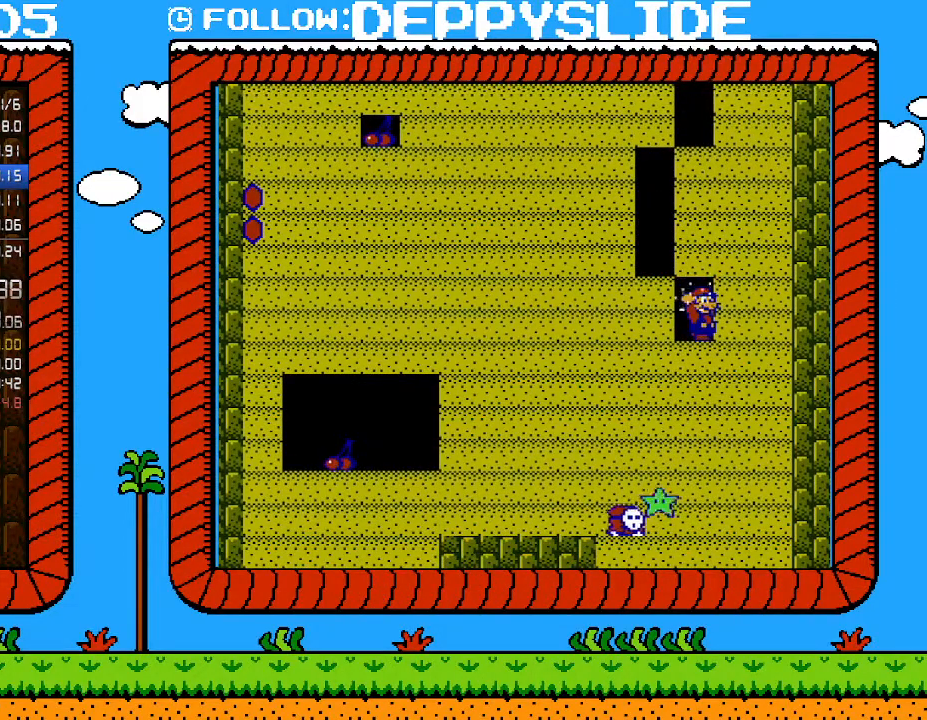
{"buttons": [], "events": [[183, "B", "down"], [433, "B", "up"]]}
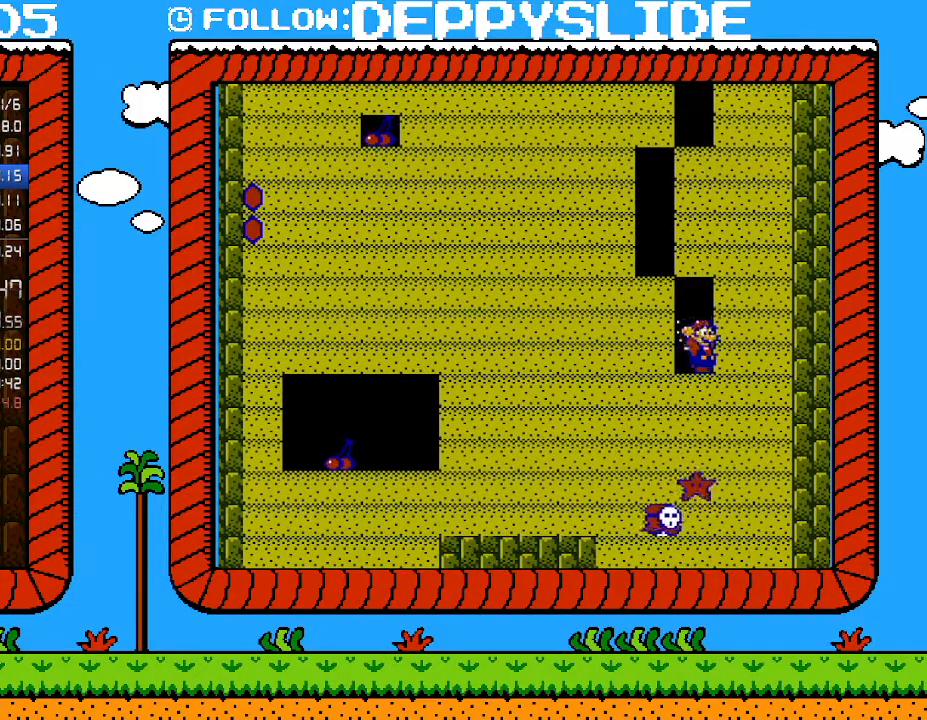
{"buttons": ["B"], "events": [[267, "B", "down"]]}
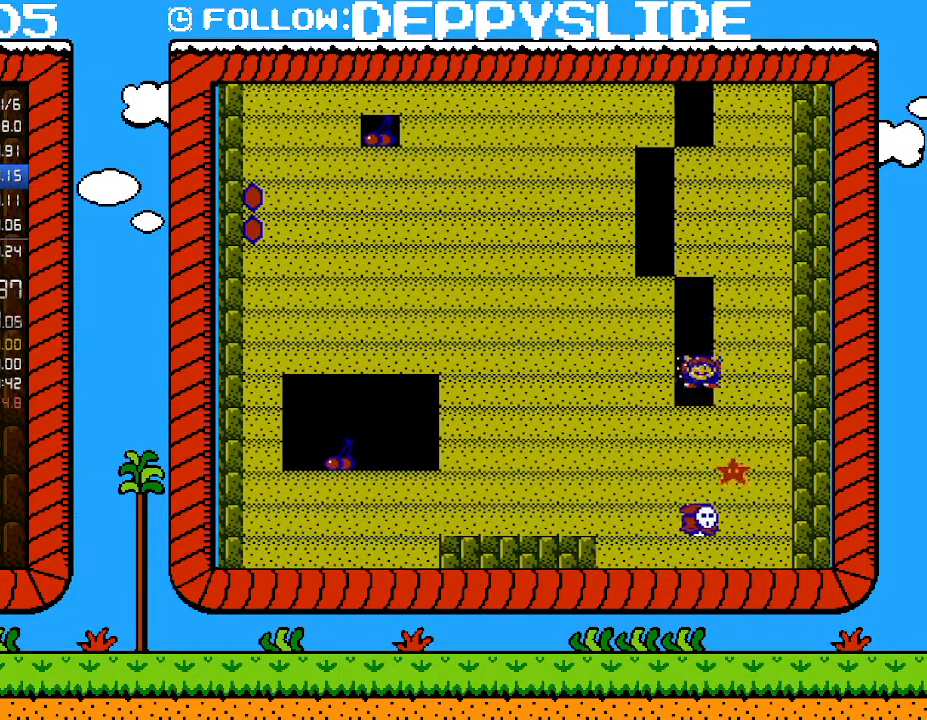
{"buttons": ["B"], "events": [[50, "B", "up"], [500, "B", "down"]]}
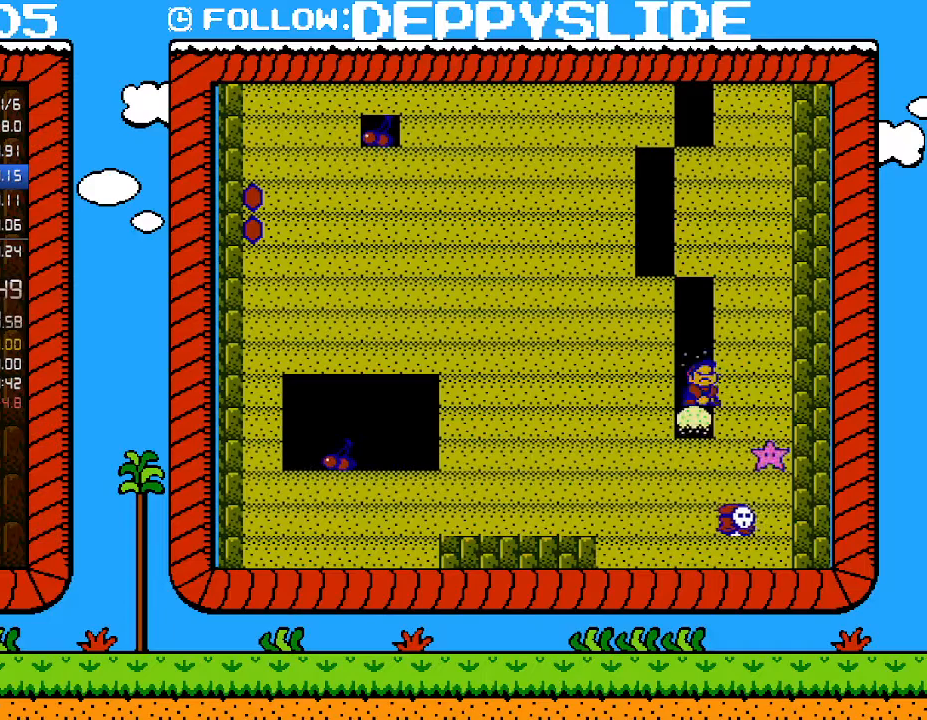
{"buttons": [], "events": [[267, "B", "up"]]}
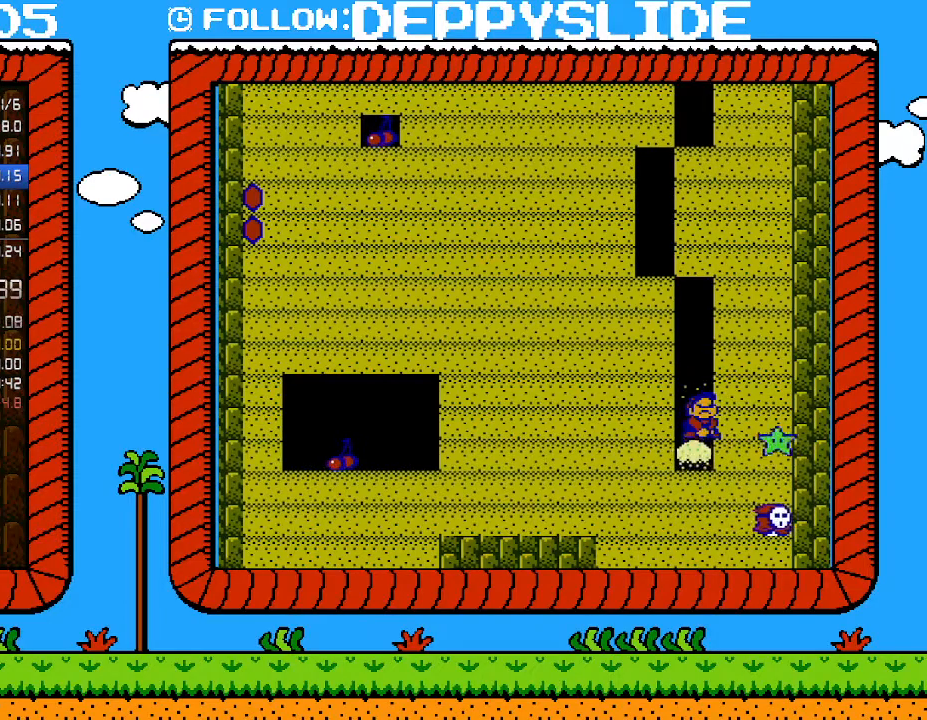
{"buttons": [], "events": [[50, "B", "down"], [500, "B", "up"]]}
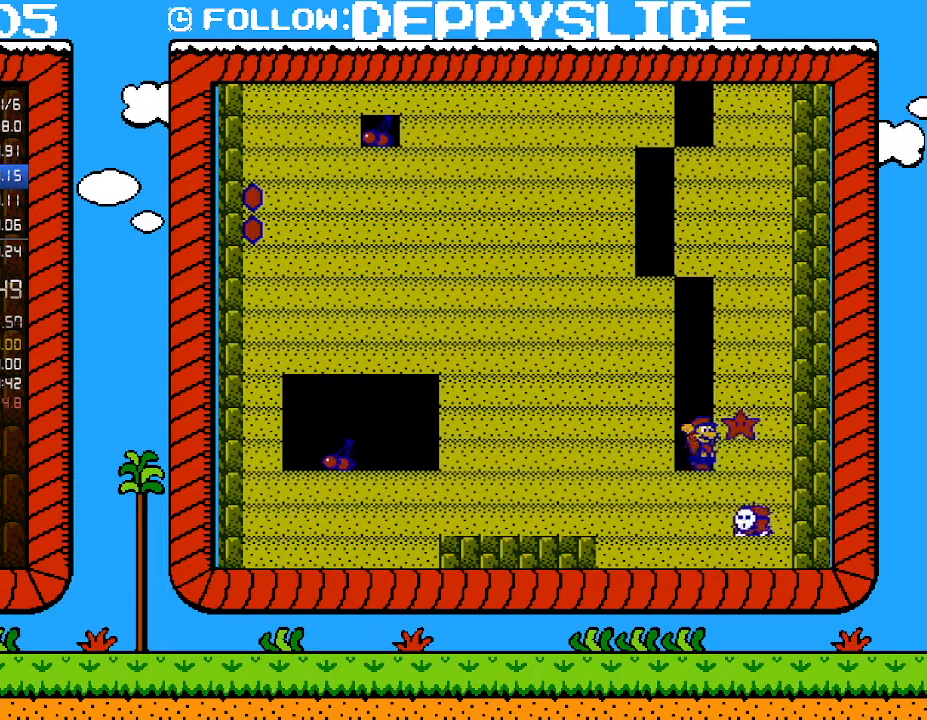
{"buttons": ["B"], "events": [[300, "B", "down"]]}
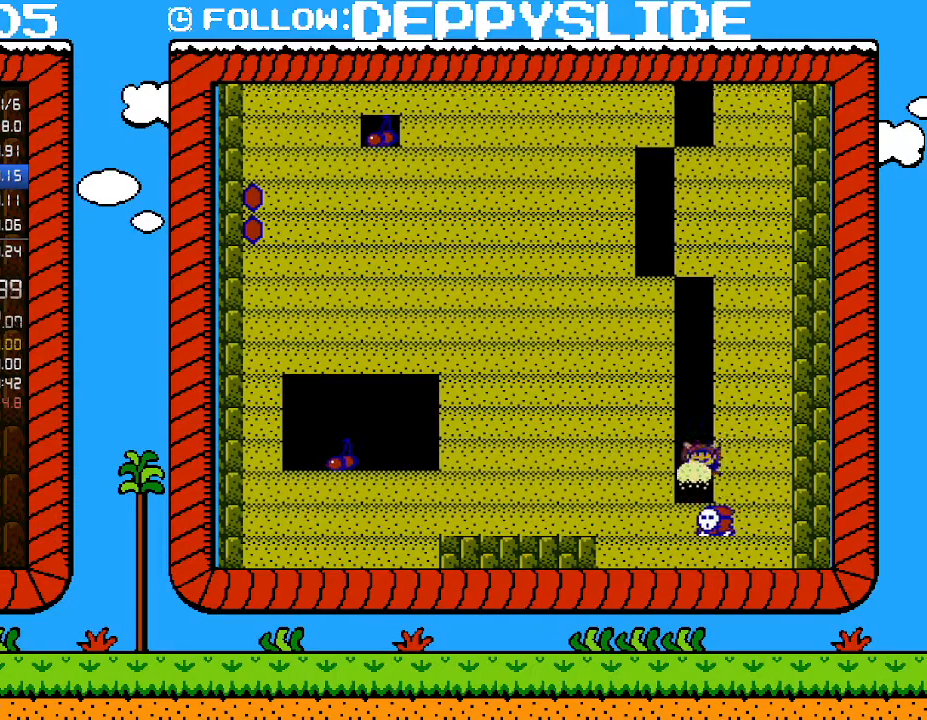
{"buttons": ["B"], "events": [[183, "B", "up"], [400, "B", "down"]]}
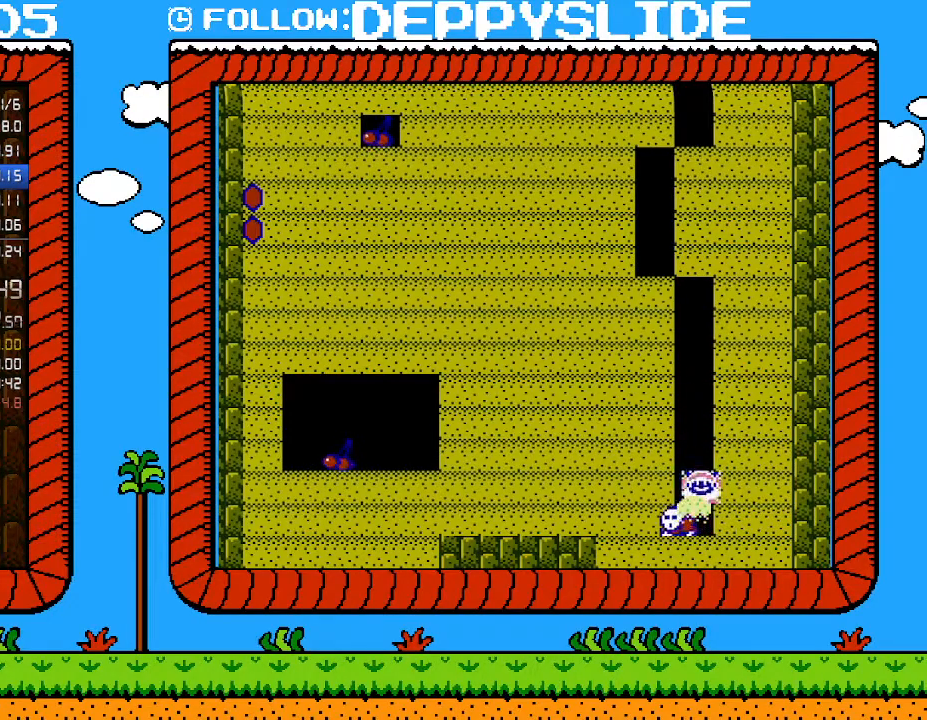
{"buttons": [], "events": [[117, "B", "up"]]}
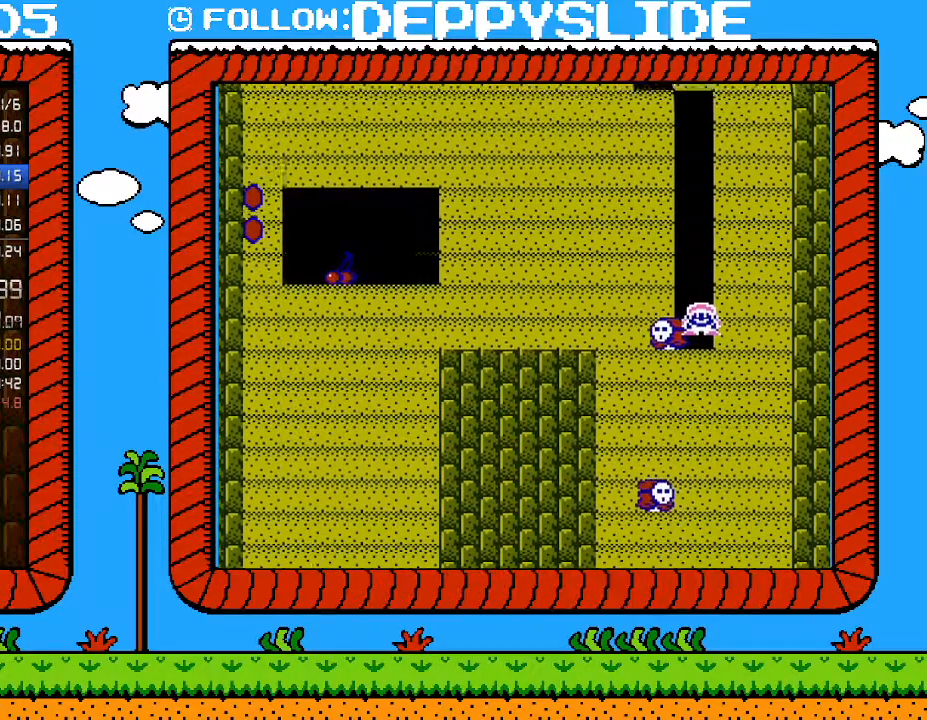
{"buttons": ["B"], "events": [[400, "B", "down"]]}
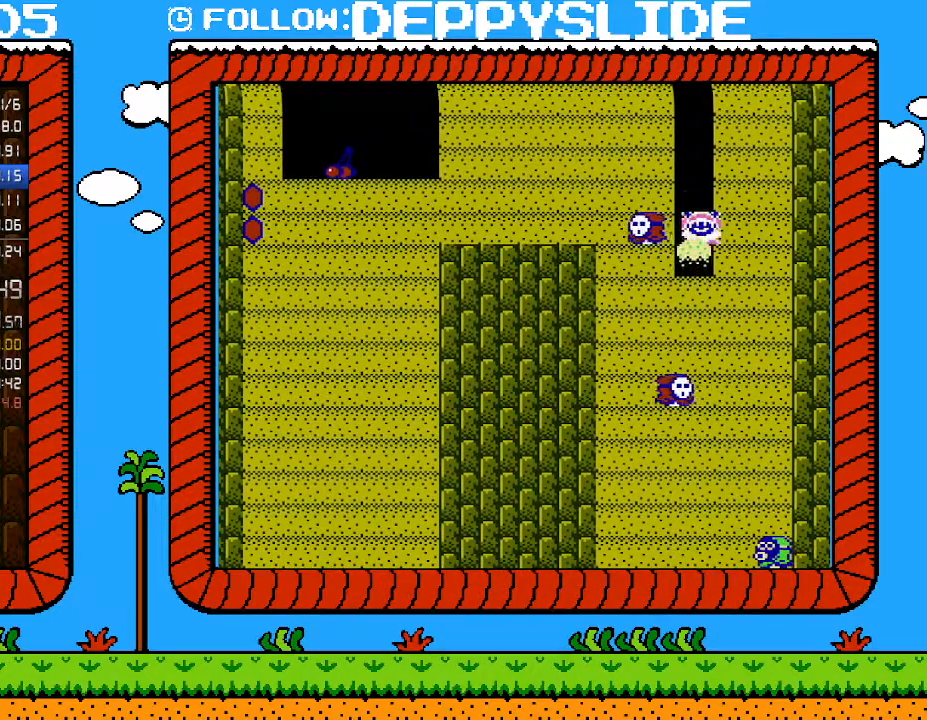
{"buttons": ["B"], "events": [[83, "B", "up"], [467, "B", "down"]]}
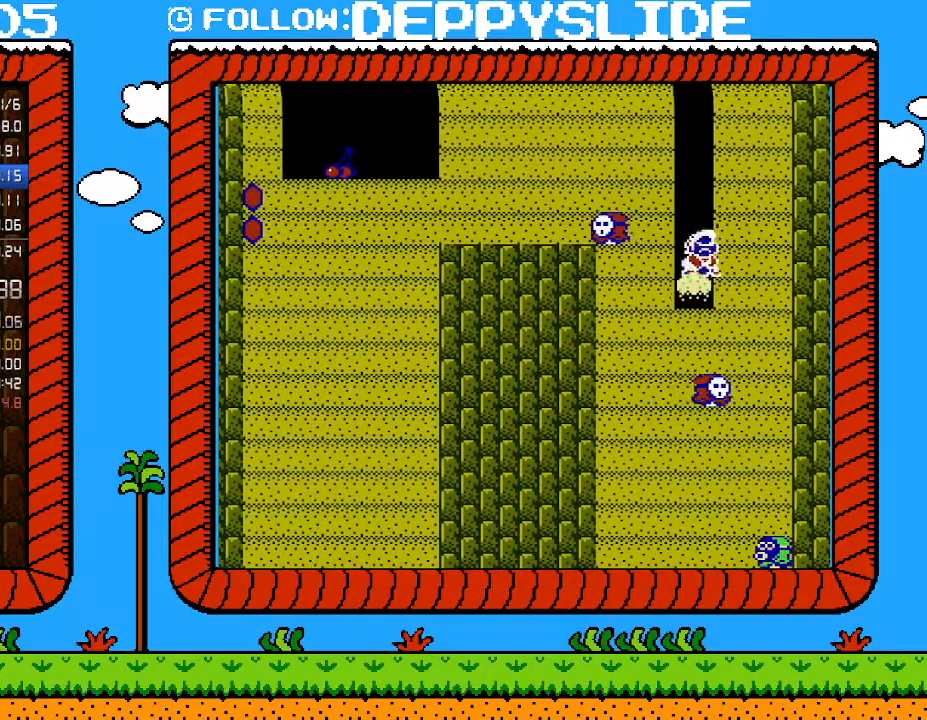
{"buttons": [], "events": [[150, "B", "up"]]}
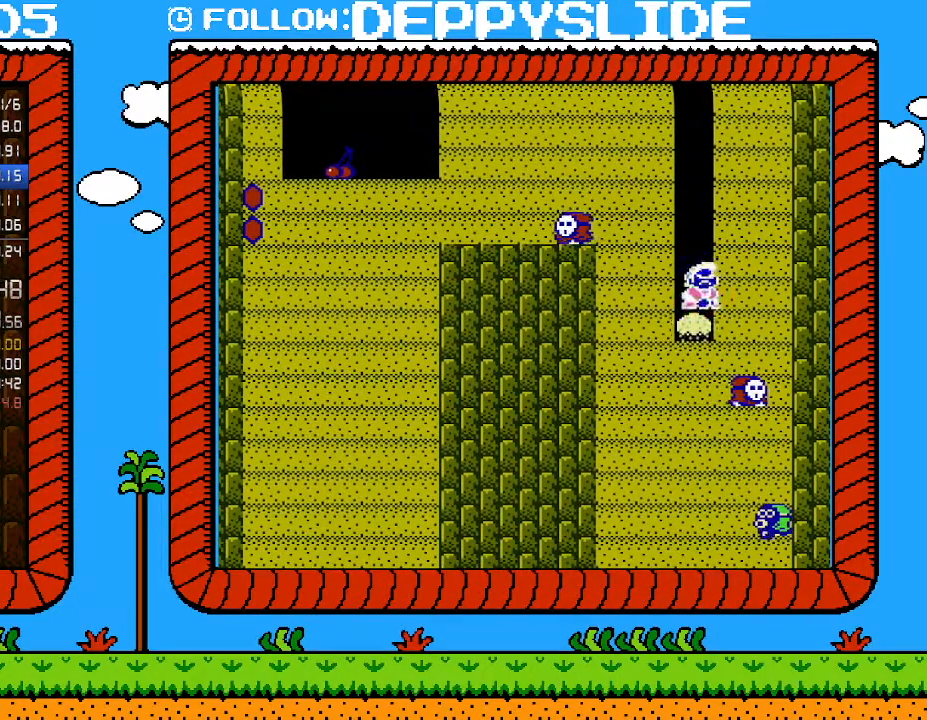
{"buttons": [], "events": [[50, "B", "down"], [283, "B", "up"]]}
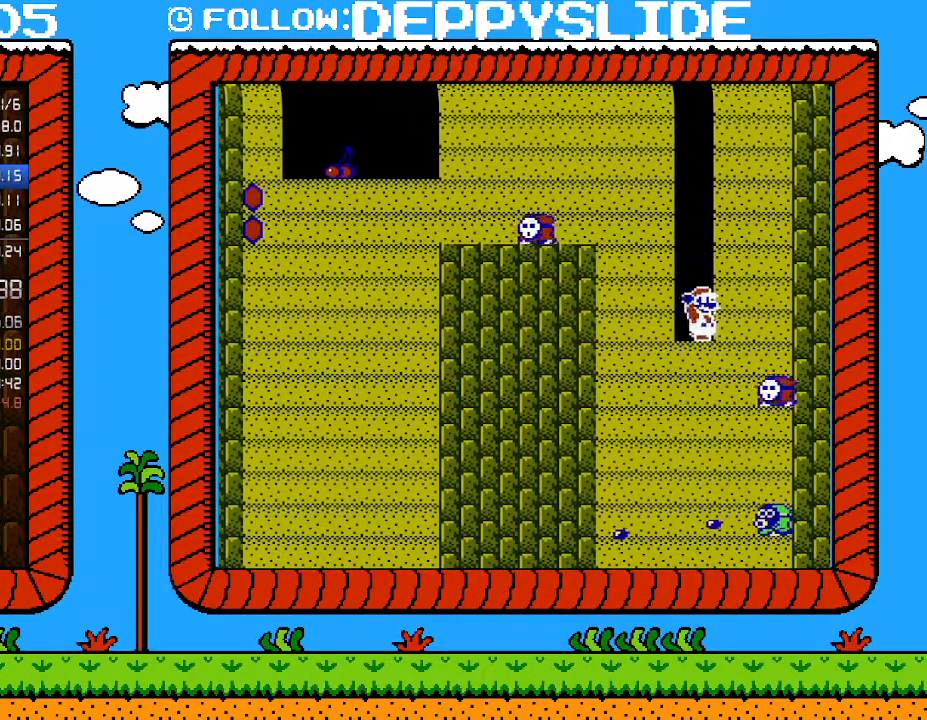
{"buttons": [], "events": [[183, "B", "down"], [467, "B", "up"]]}
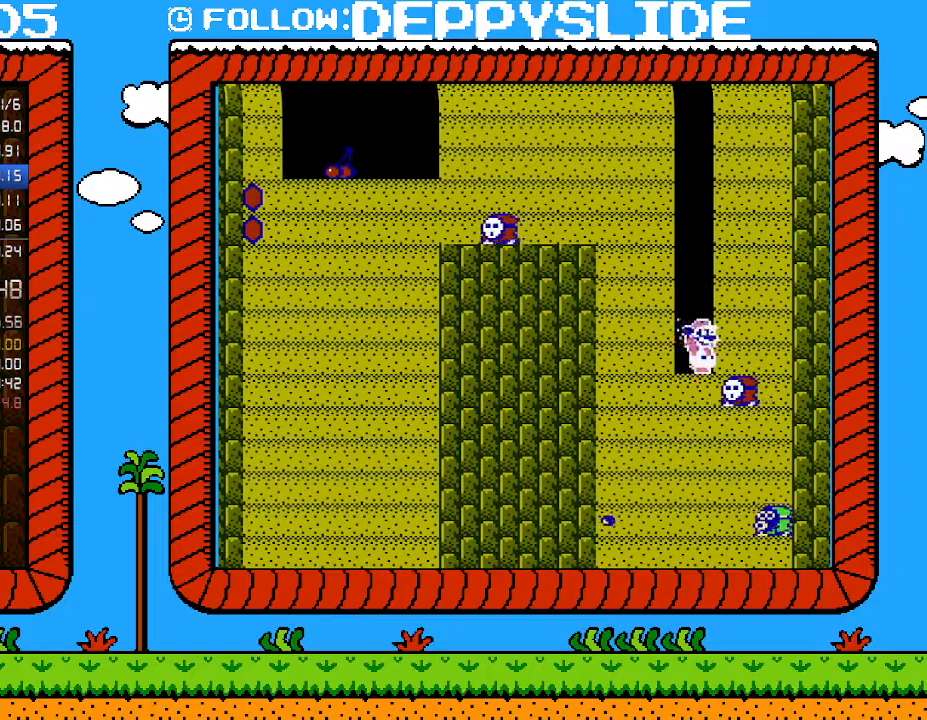
{"buttons": [], "events": [[250, "B", "down"], [483, "B", "up"]]}
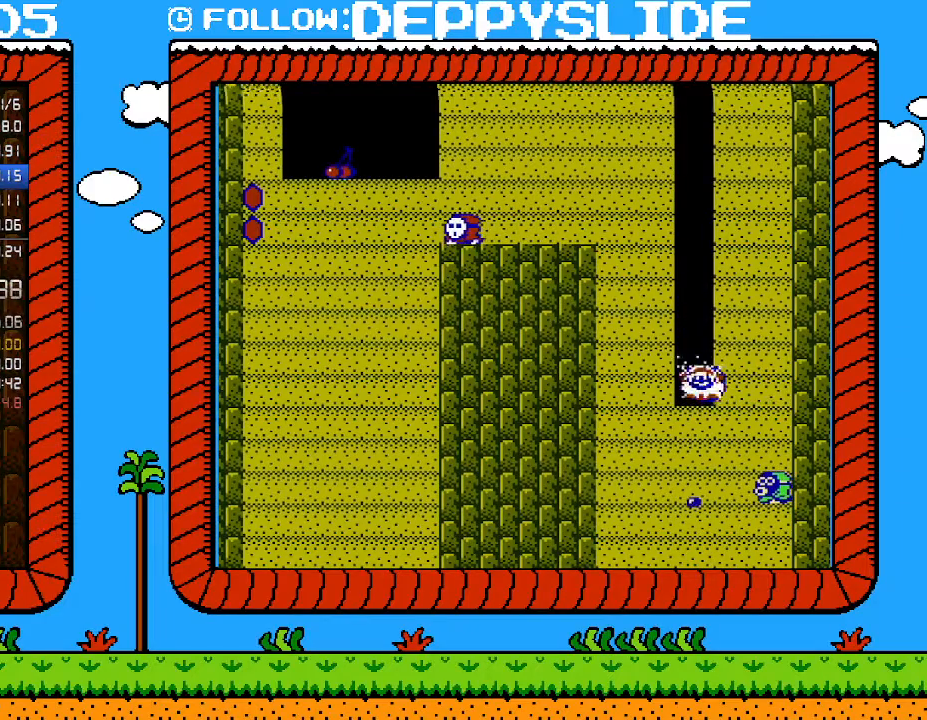
{"buttons": ["B"], "events": [[333, "B", "down"]]}
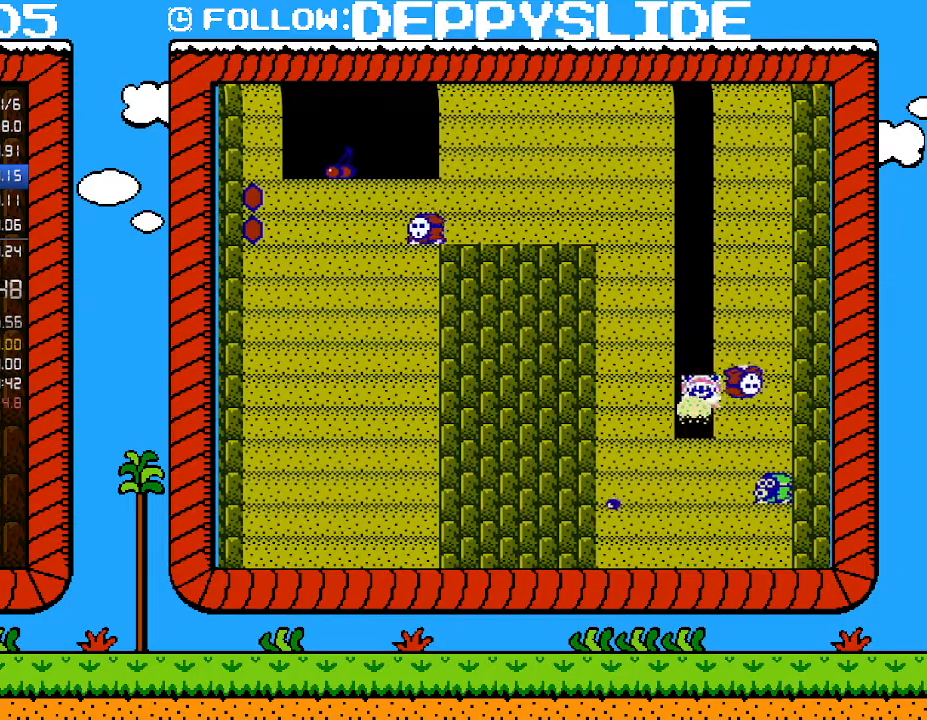
{"buttons": ["B"], "events": [[117, "B", "up"], [433, "B", "down"]]}
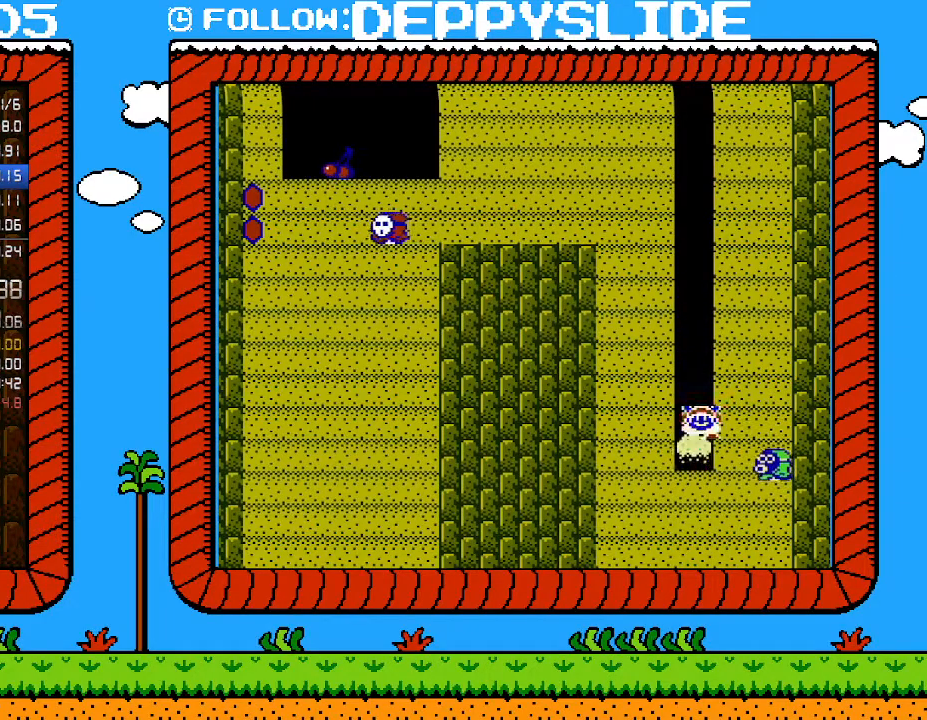
{"buttons": ["B"], "events": [[183, "B", "up"], [500, "B", "down"]]}
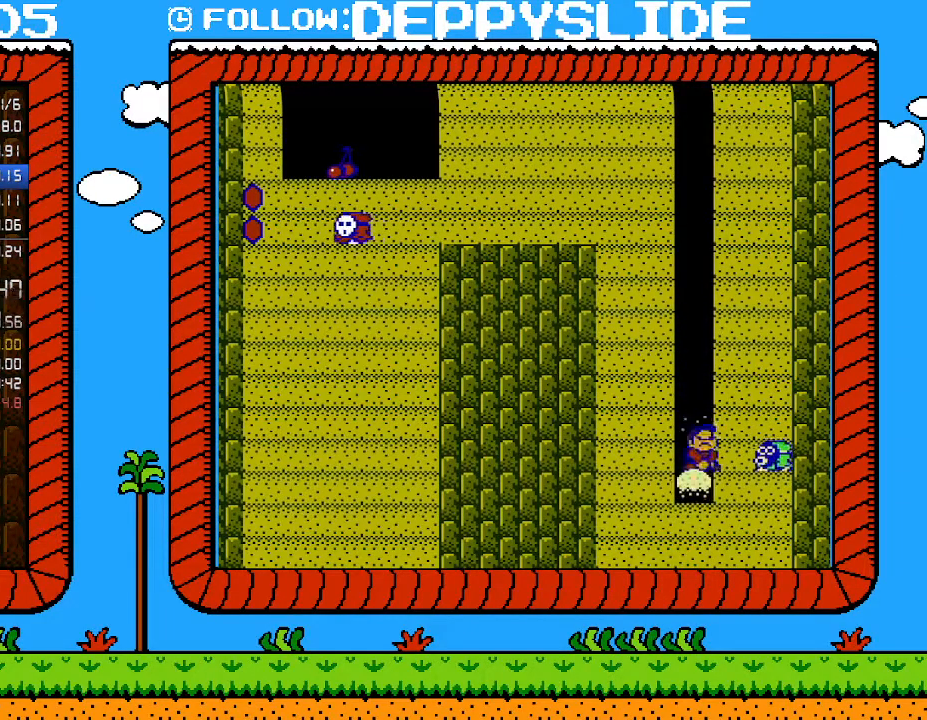
{"buttons": [], "events": [[217, "B", "up"]]}
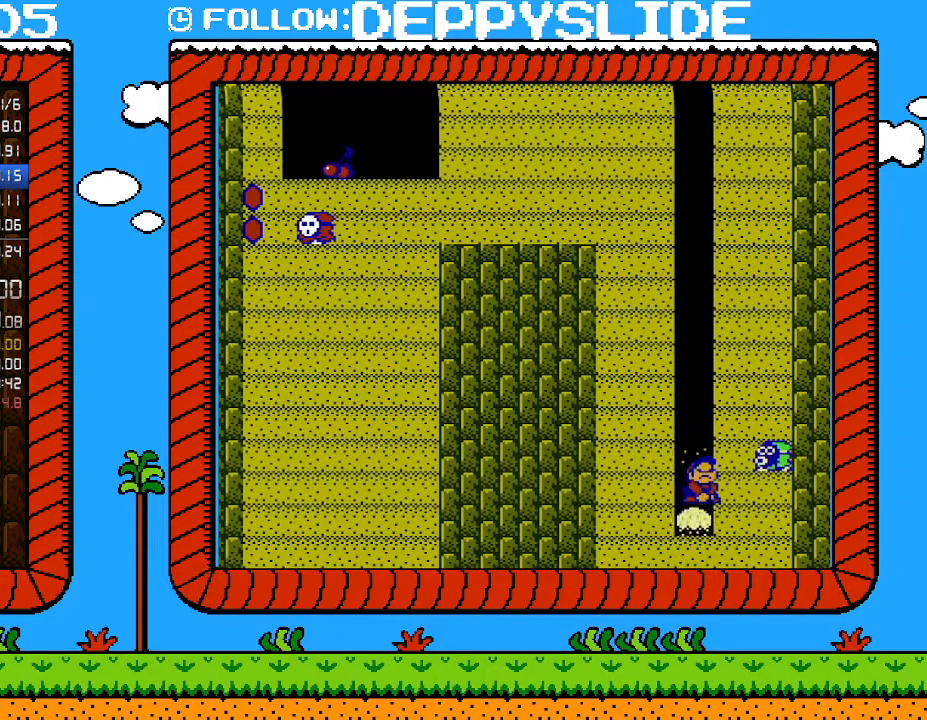
{"buttons": [], "events": [[50, "B", "down"], [267, "B", "up"]]}
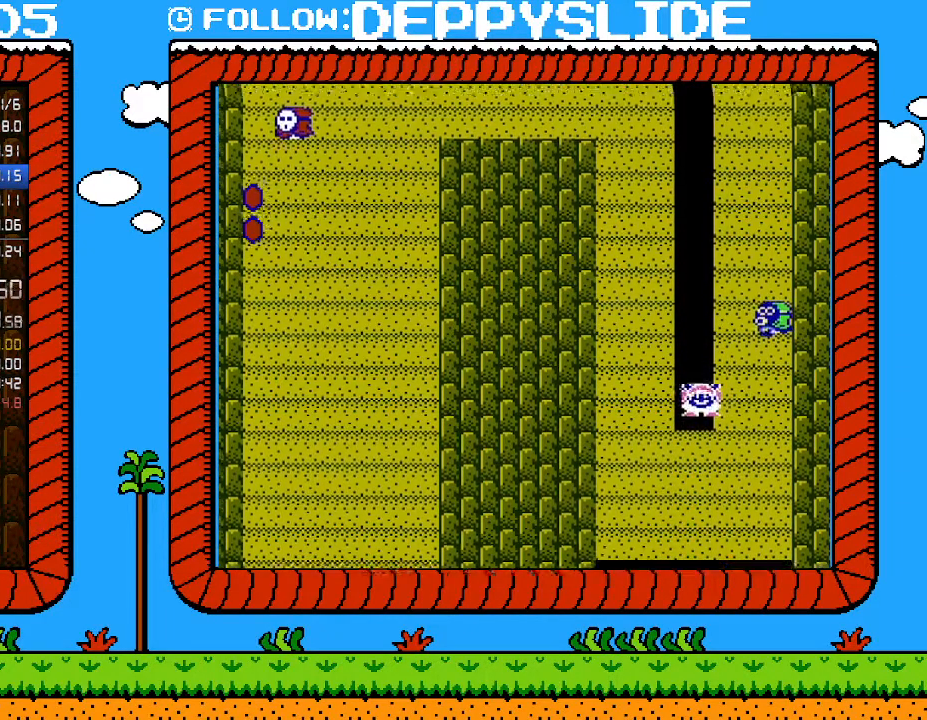
{"buttons": [], "events": []}
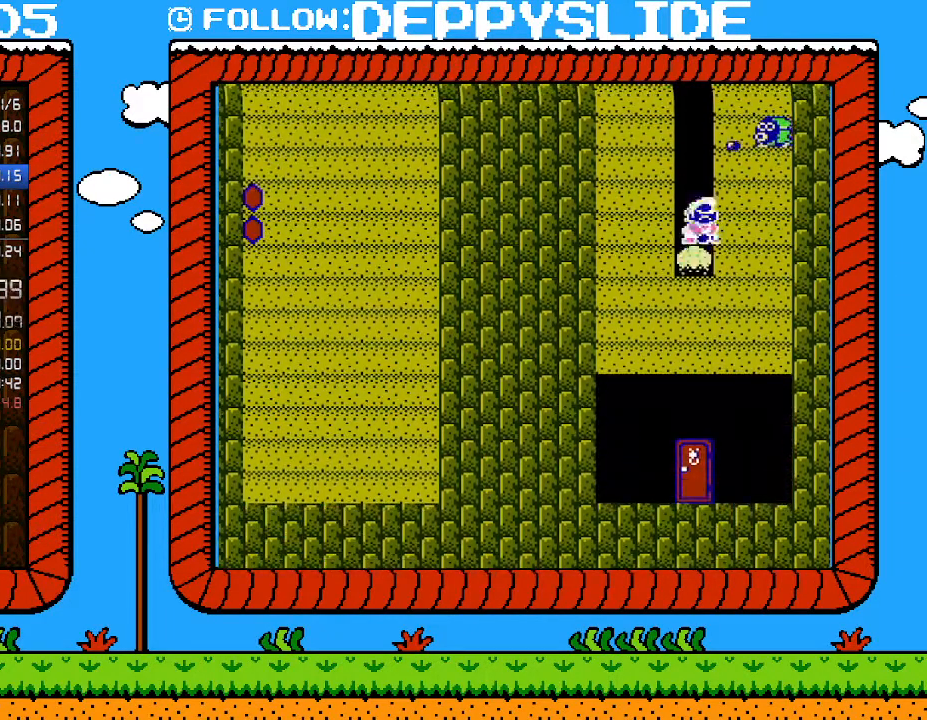
{"buttons": [], "events": [[50, "B", "down"], [250, "B", "up"]]}
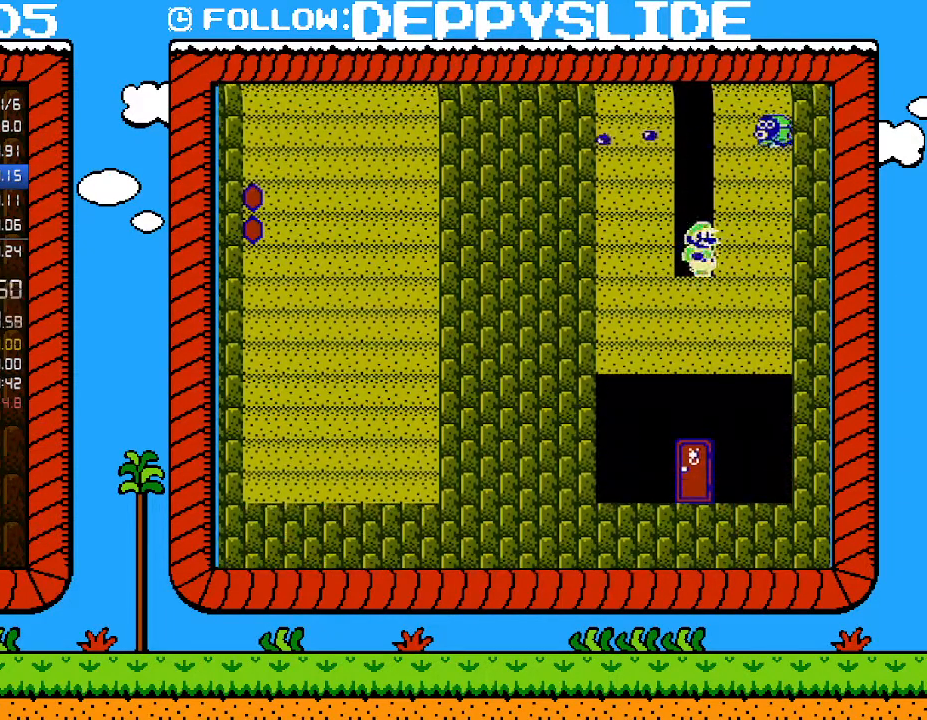
{"buttons": [], "events": [[117, "B", "down"], [333, "B", "up"]]}
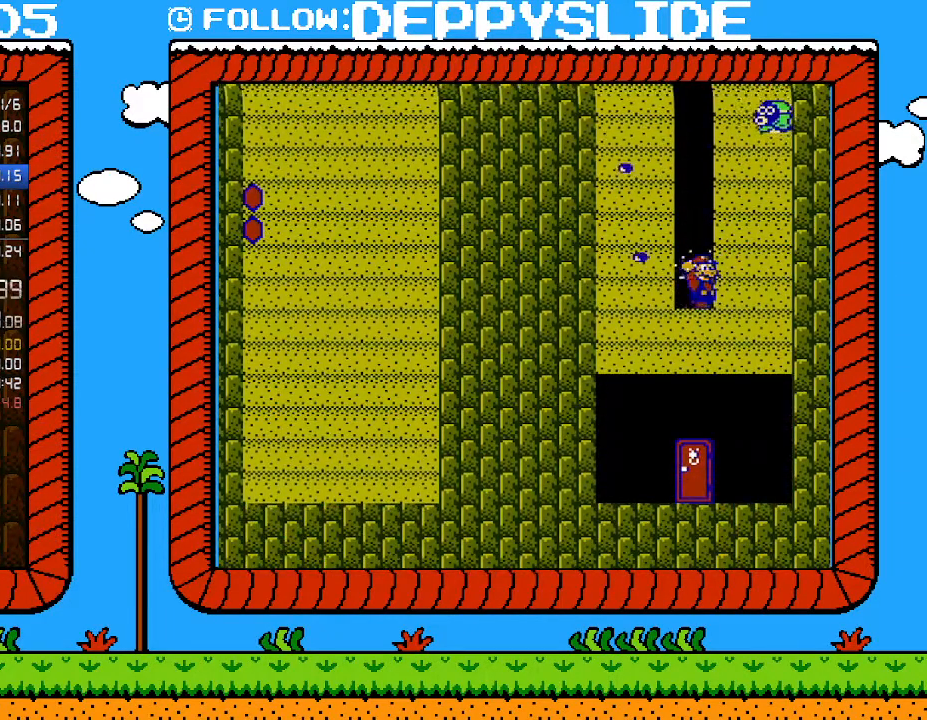
{"buttons": [], "events": [[150, "B", "down"], [367, "B", "up"]]}
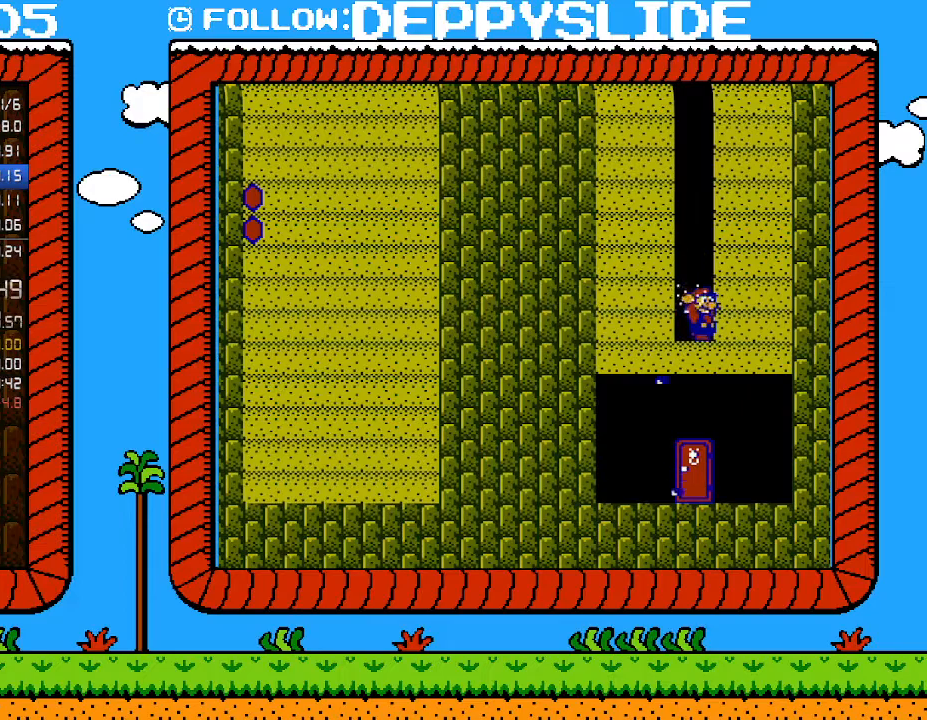
{"buttons": [], "events": [[183, "B", "down"], [400, "B", "up"]]}
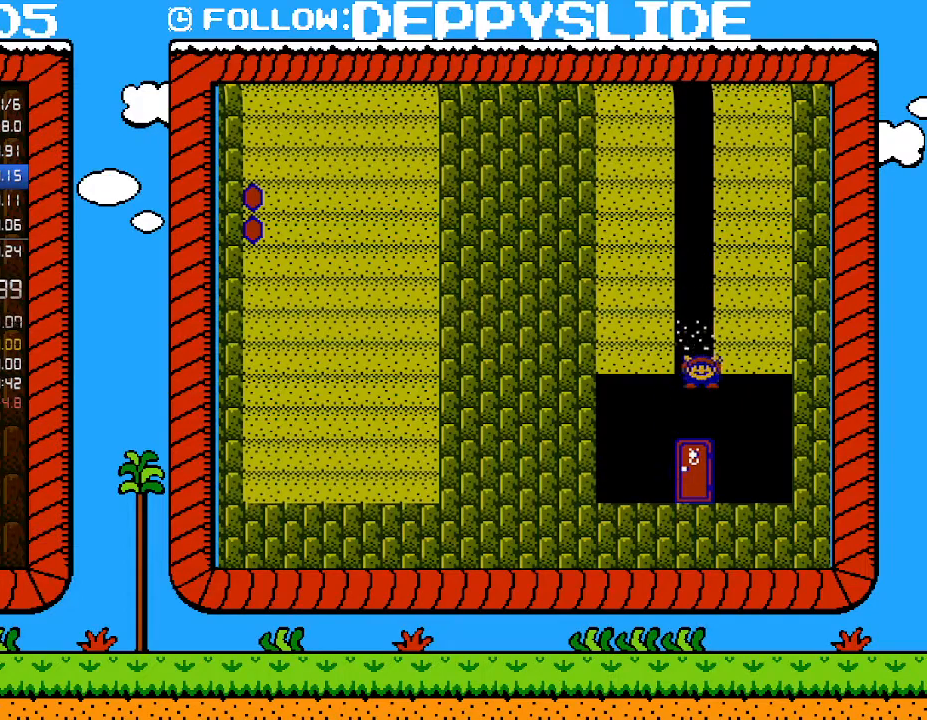
{"buttons": [], "events": [[217, "DPAD_LEFT", "down"], [233, "DPAD_LEFT", "up"], [400, "DPAD_UP", "down"], [500, "DPAD_UP", "up"]]}
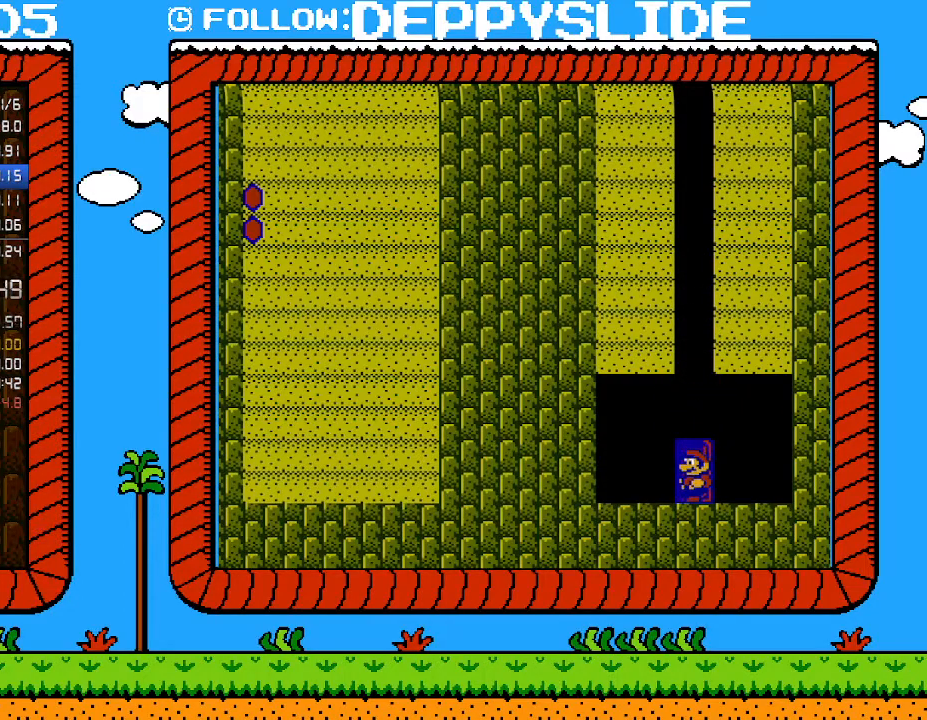
{"buttons": ["B"], "events": [[467, "B", "down"]]}
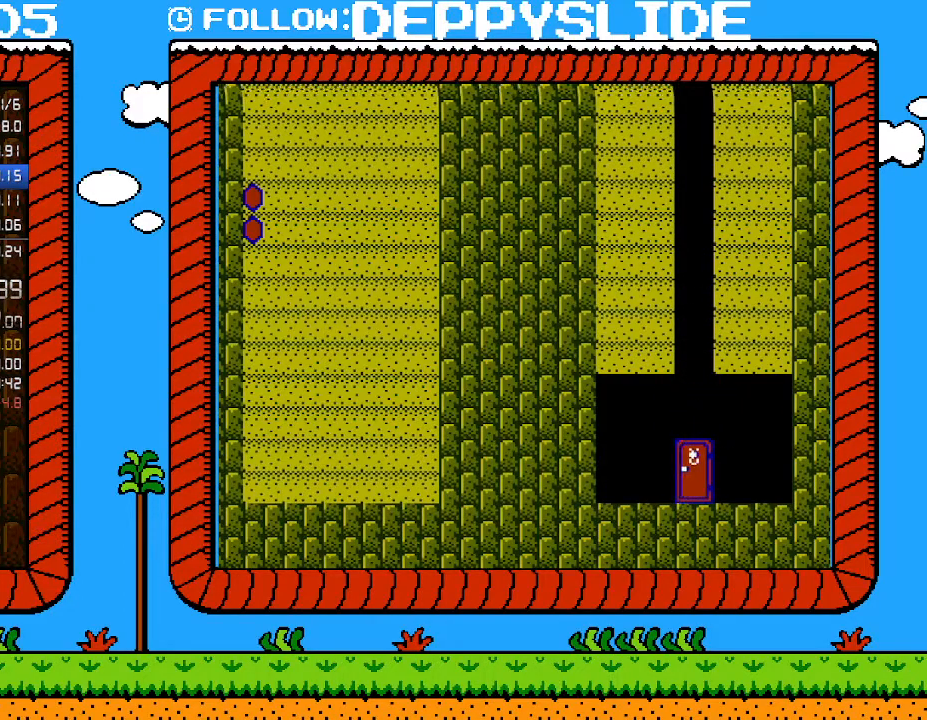
{"buttons": ["B", "DPAD_RIGHT"], "events": [[50, "DPAD_RIGHT", "down"]]}
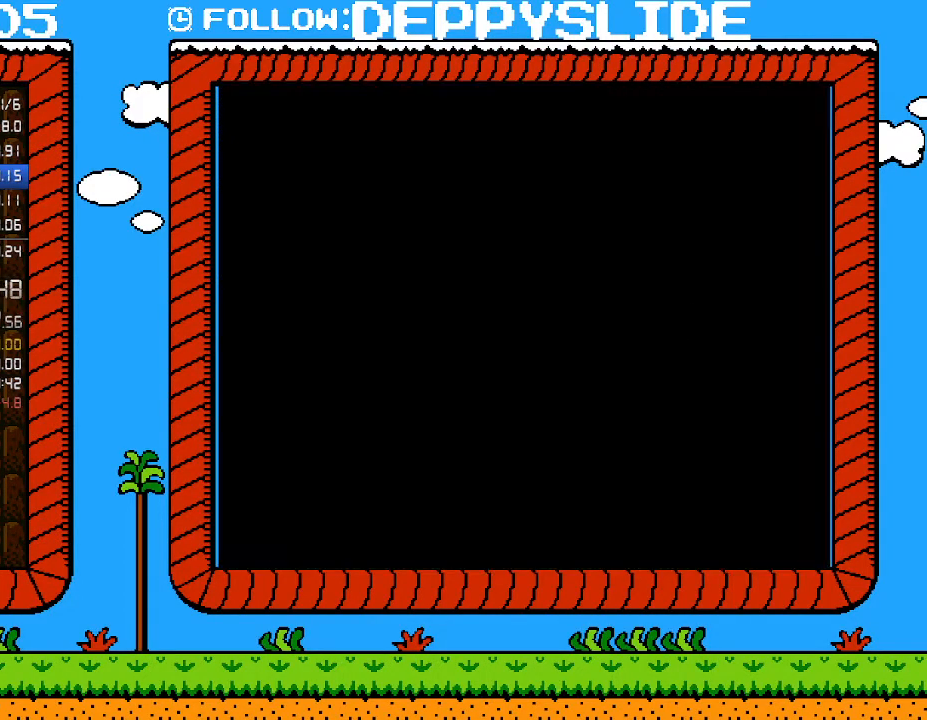
{"buttons": ["B", "DPAD_RIGHT"], "events": []}